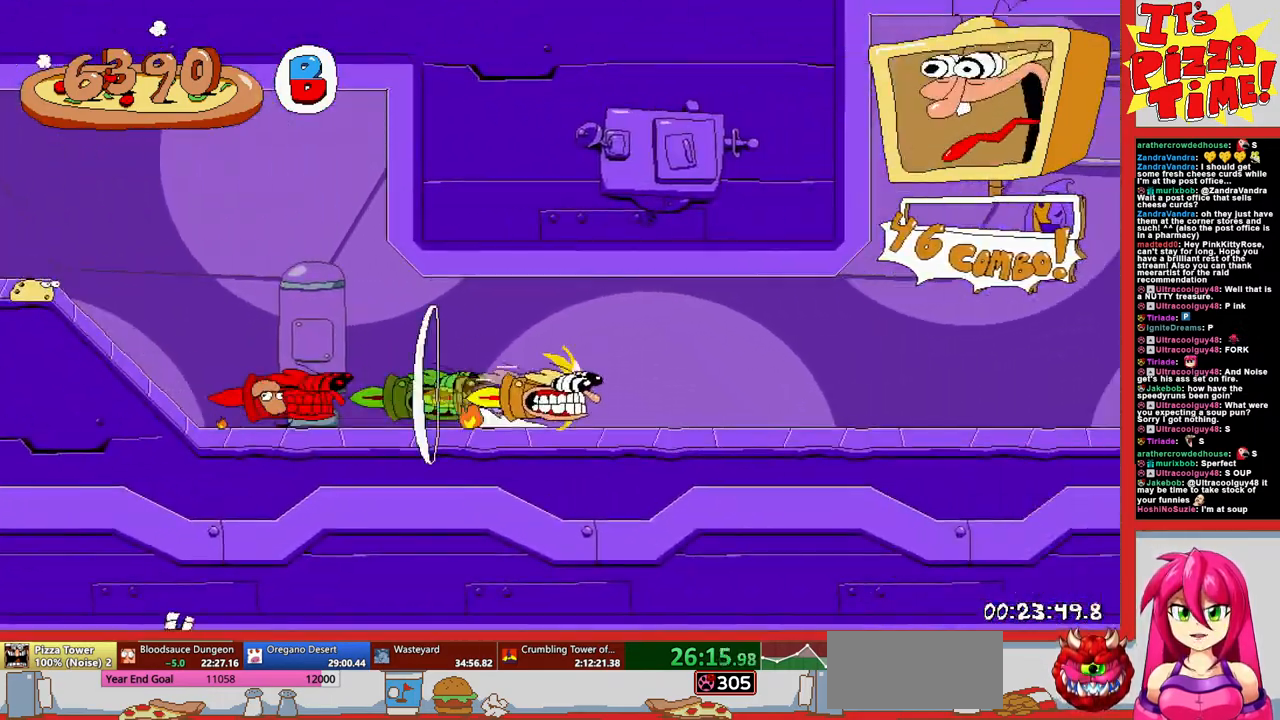
Gameplay with a controller (Nintendo layout); each line is a JSON object with the inputs held at the frame after it. "events" lists button and stick changes between this image and that frame as [ms after this image, input, new state], when the widget could be followed in between. Not read: L3 R3.
{"buttons": ["R1", "DPAD_RIGHT"], "events": [[433, "B", "up"]]}
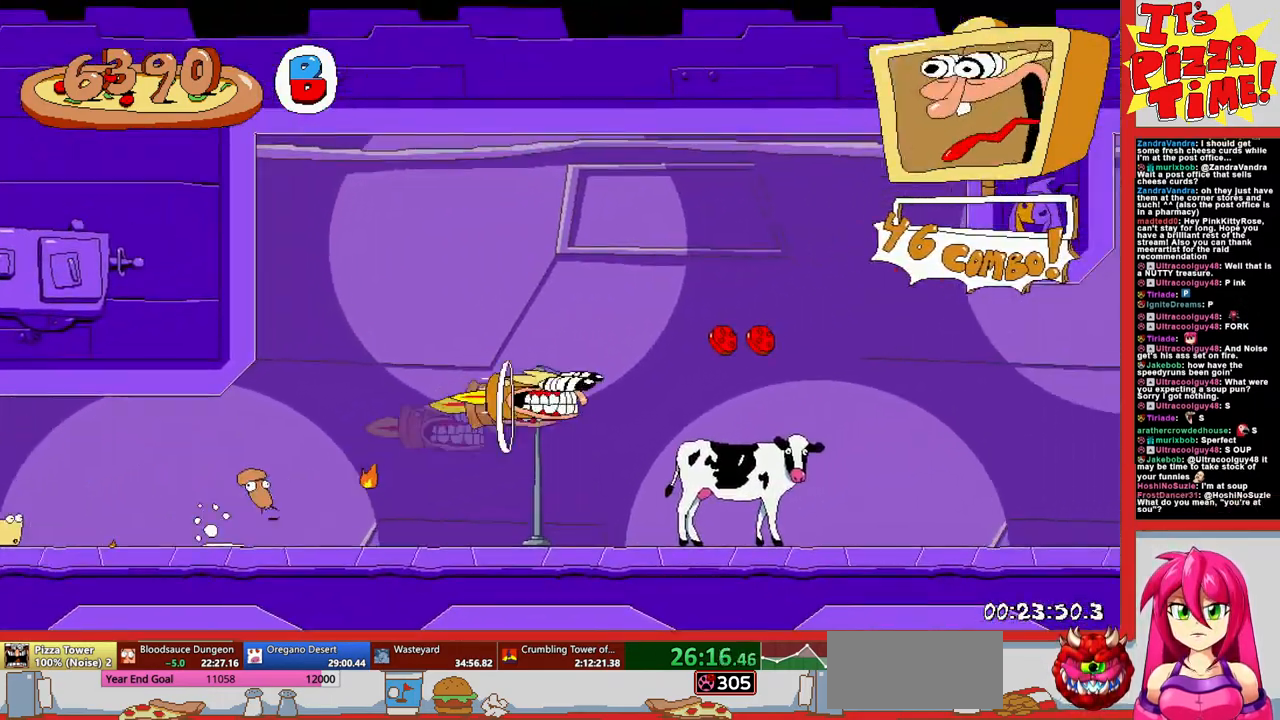
{"buttons": ["R1", "DPAD_RIGHT"], "events": [[17, "DPAD_UP", "down"], [33, "B", "down"], [100, "Y", "down"], [150, "DPAD_UP", "up"], [167, "Y", "up"], [183, "B", "up"]]}
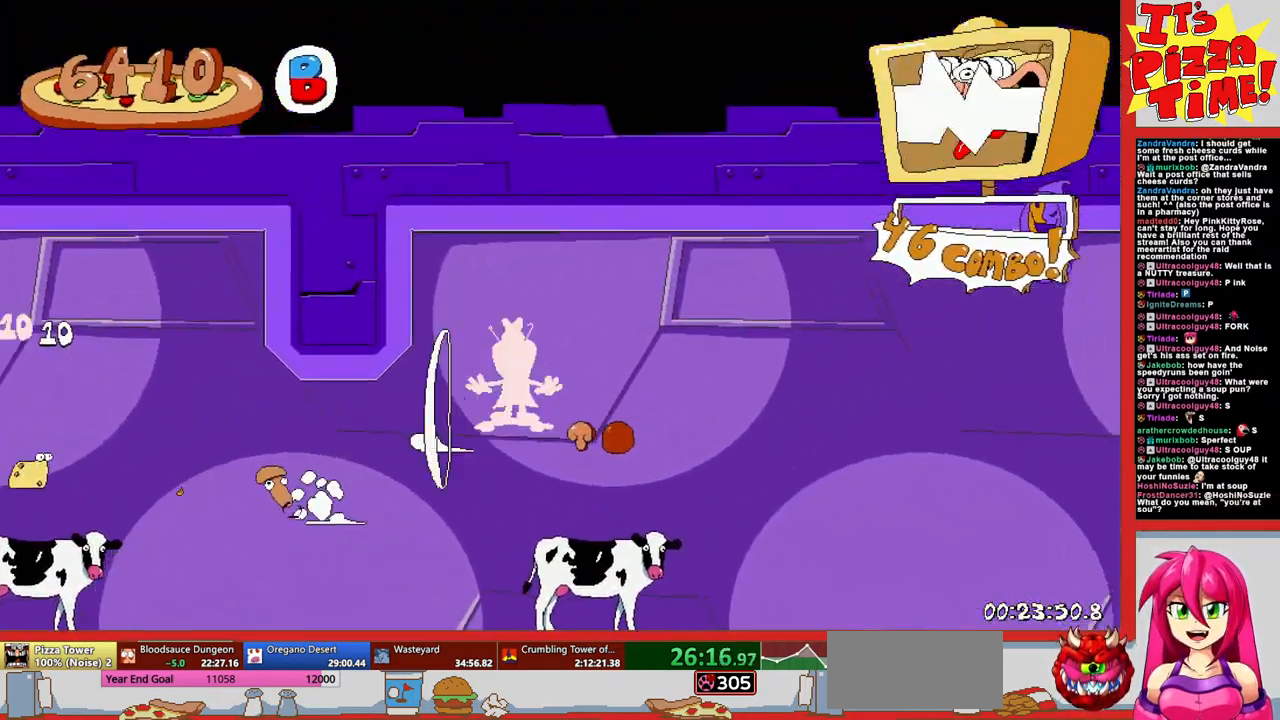
{"buttons": ["R1", "DPAD_RIGHT"], "events": [[133, "DPAD_UP", "down"], [167, "B", "down"], [217, "Y", "down"], [250, "DPAD_UP", "up"], [283, "Y", "up"], [300, "B", "up"]]}
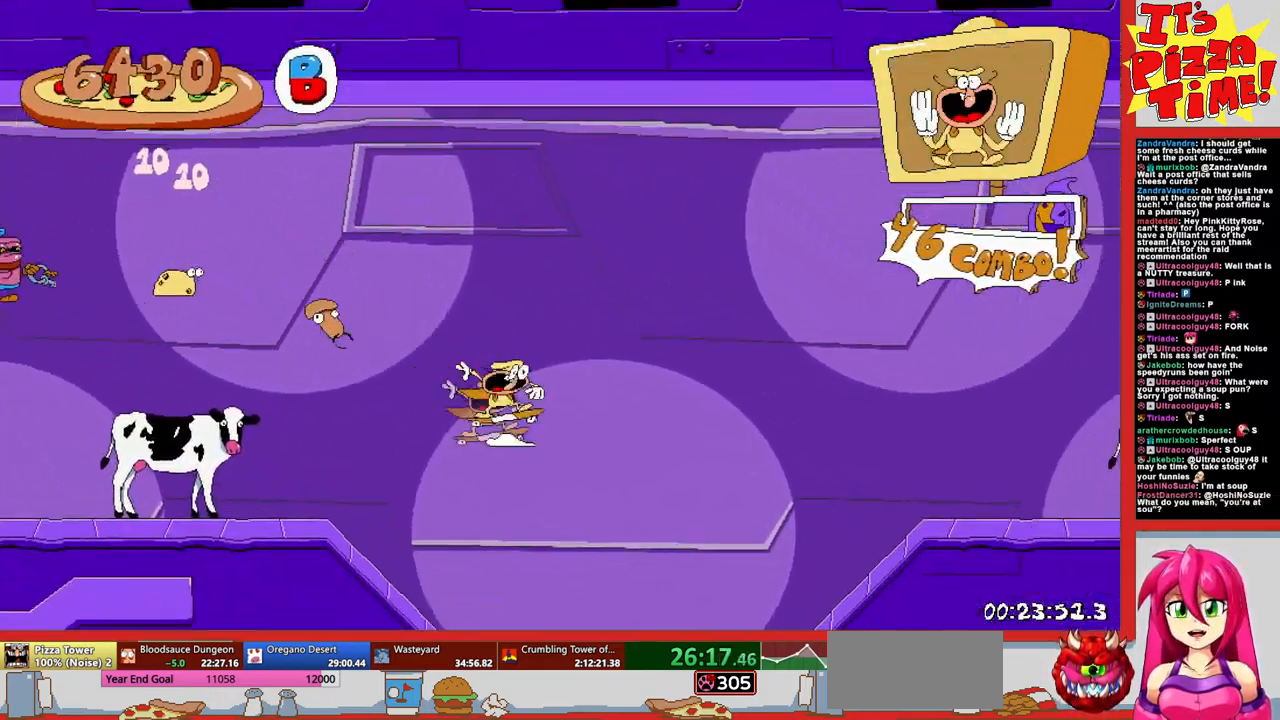
{"buttons": ["R1", "DPAD_RIGHT"], "events": [[100, "DPAD_UP", "down"], [167, "B", "down"], [233, "DPAD_UP", "up"], [233, "Y", "down"], [367, "B", "up"], [367, "Y", "up"]]}
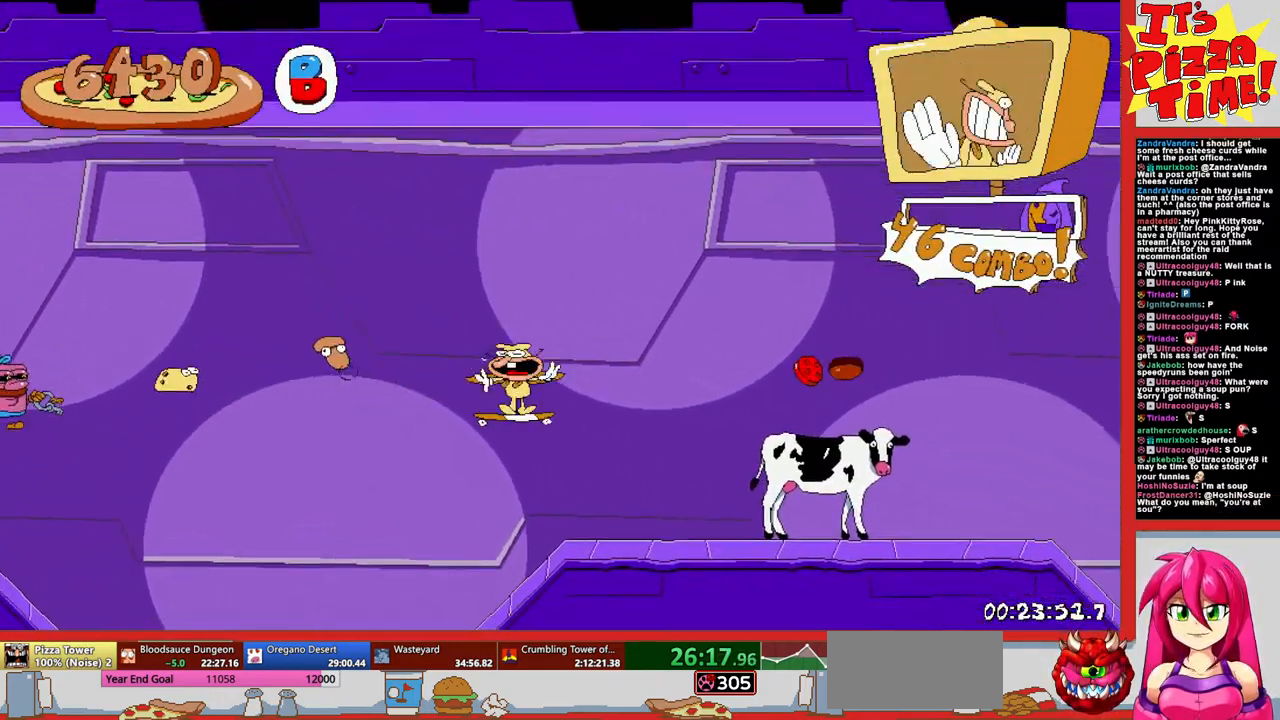
{"buttons": ["R1", "DPAD_DOWN", "DPAD_RIGHT"], "events": [[233, "DPAD_DOWN", "down"]]}
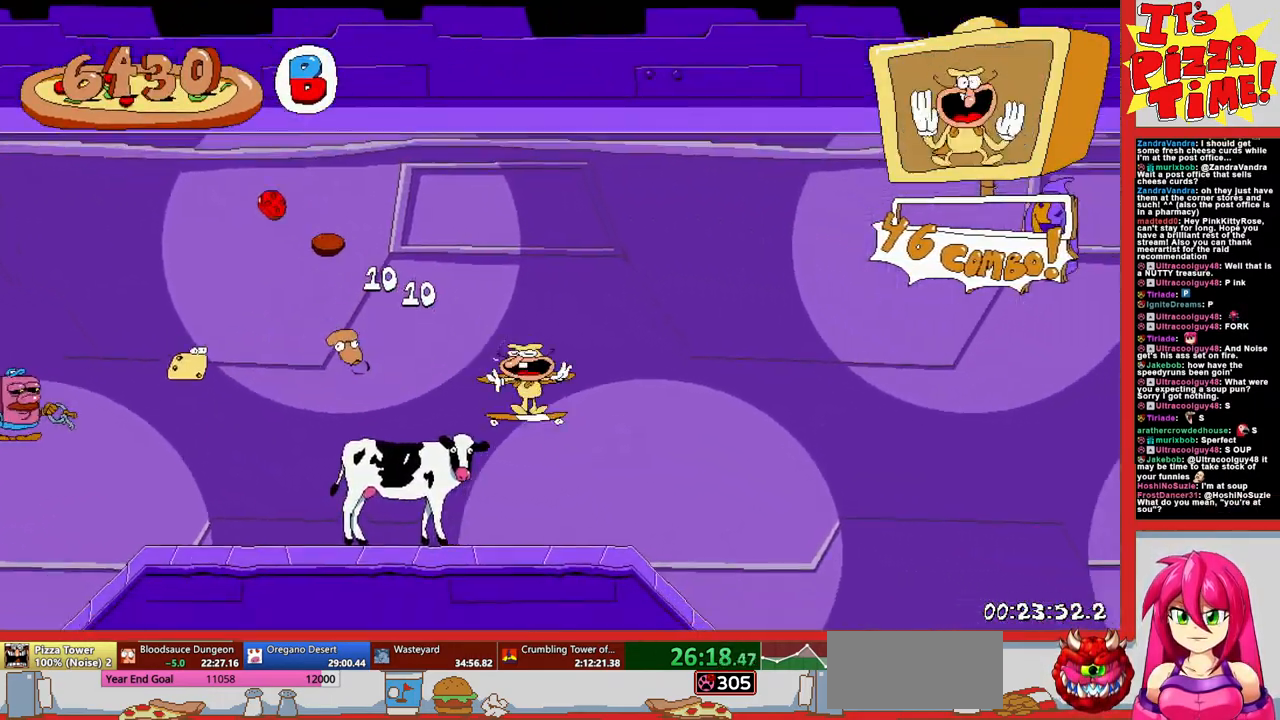
{"buttons": ["R1", "DPAD_DOWN", "DPAD_LEFT"], "events": [[300, "DPAD_RIGHT", "up"], [350, "DPAD_LEFT", "down"], [383, "Y", "down"], [450, "Y", "up"]]}
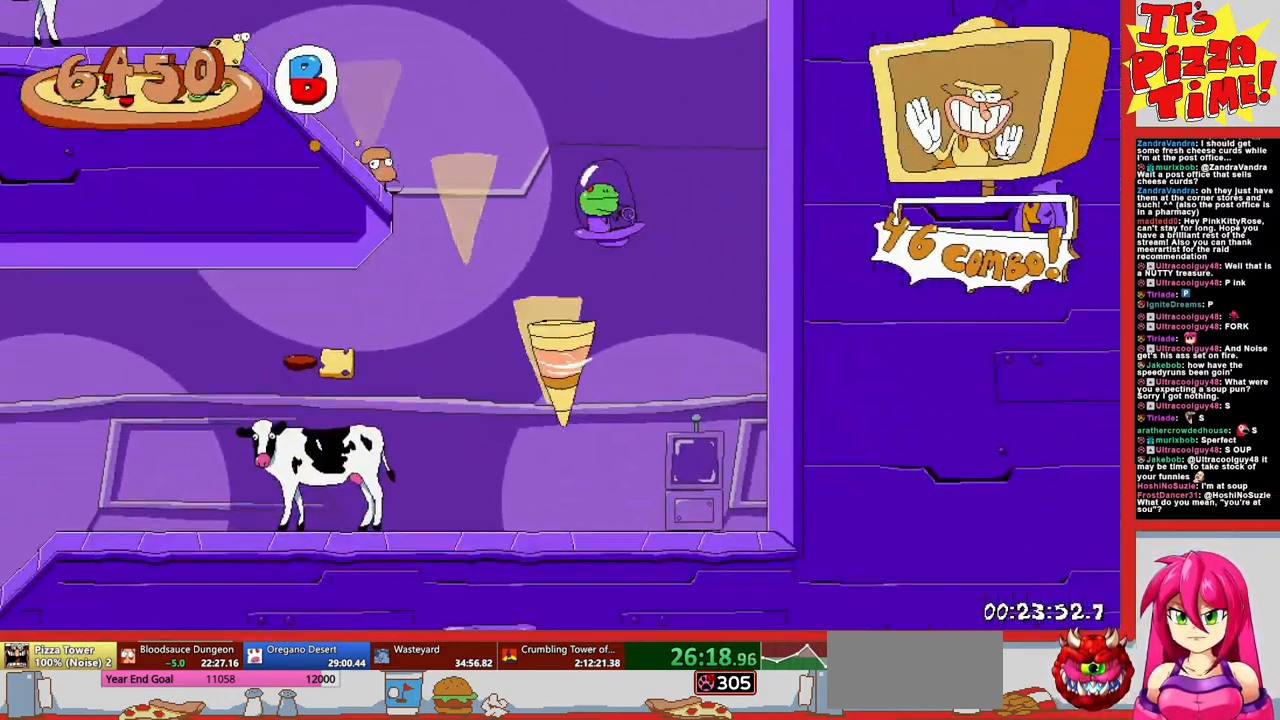
{"buttons": ["R1", "DPAD_LEFT"], "events": [[17, "DPAD_DOWN", "up"], [67, "B", "down"], [350, "B", "up"]]}
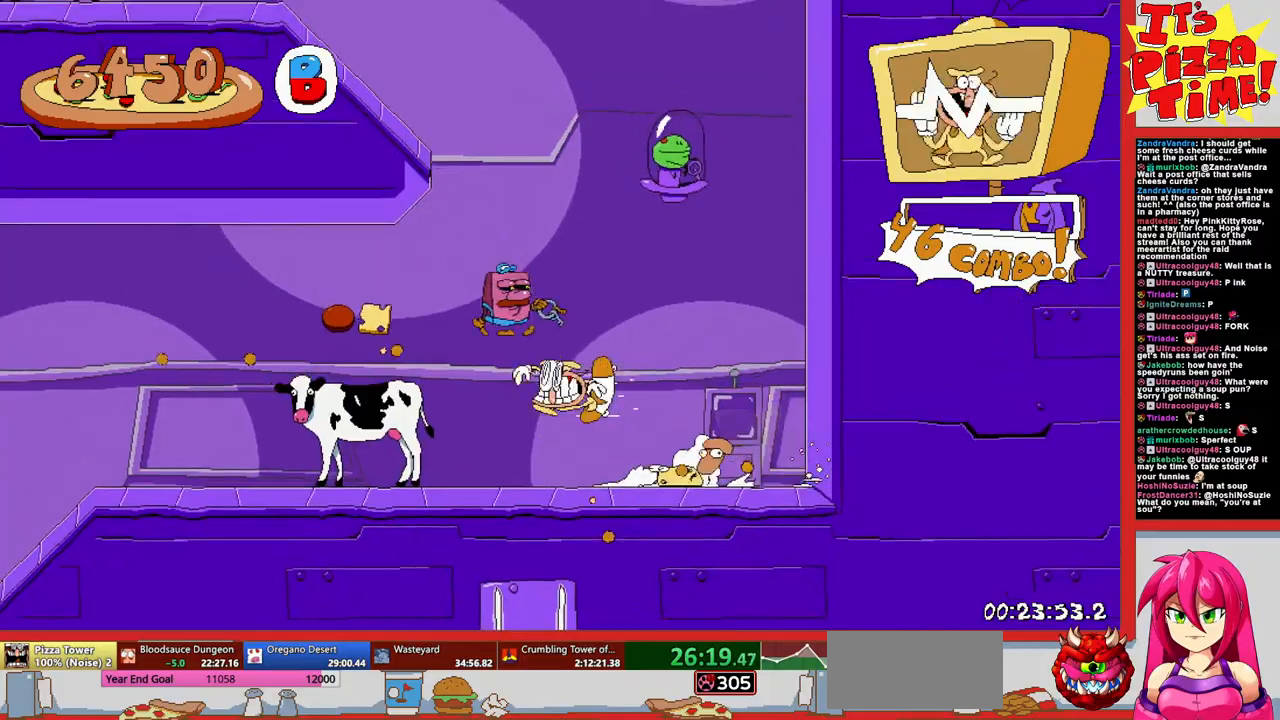
{"buttons": ["R1", "DPAD_LEFT"], "events": [[300, "B", "down"], [483, "B", "up"]]}
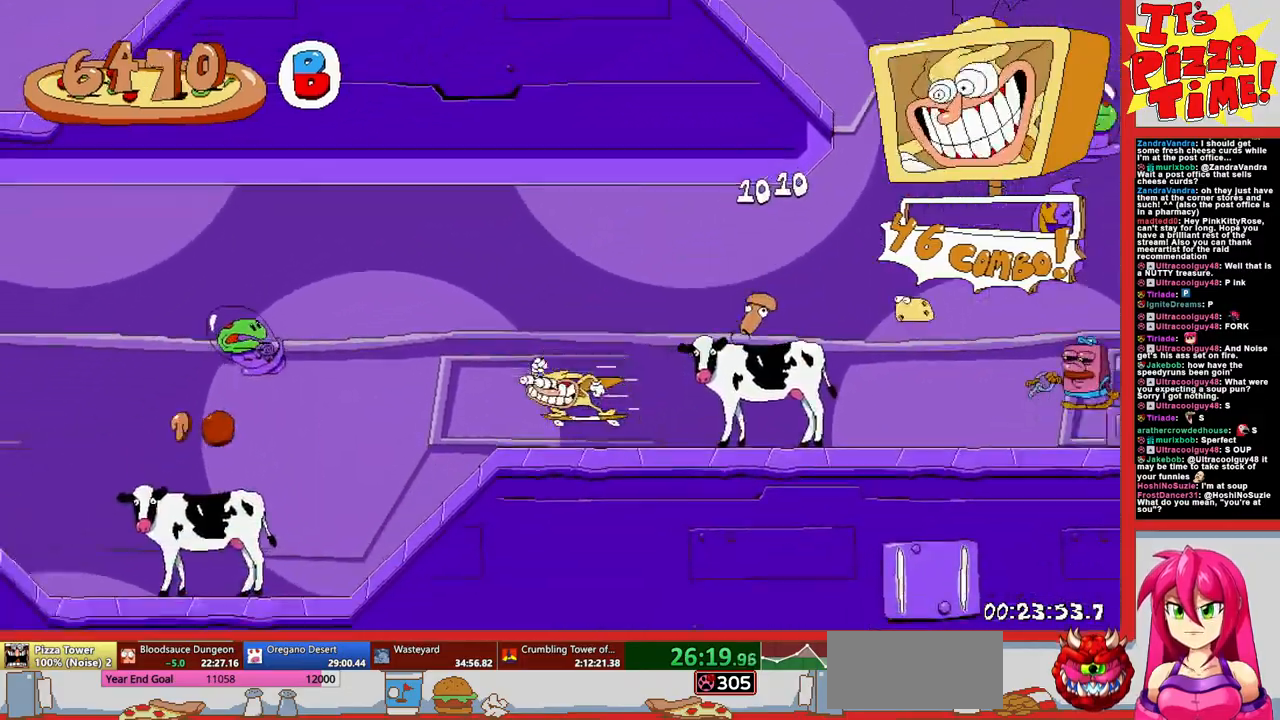
{"buttons": ["R1", "DPAD_LEFT"], "events": []}
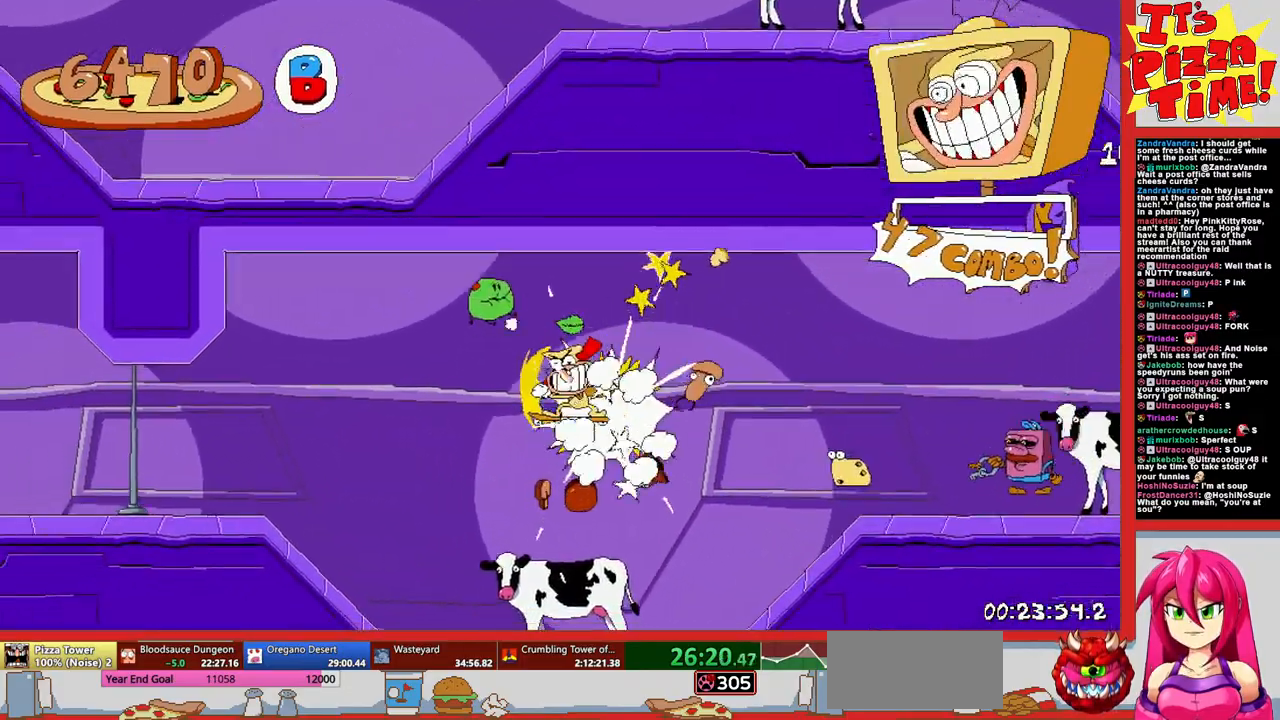
{"buttons": ["R1", "DPAD_LEFT"], "events": []}
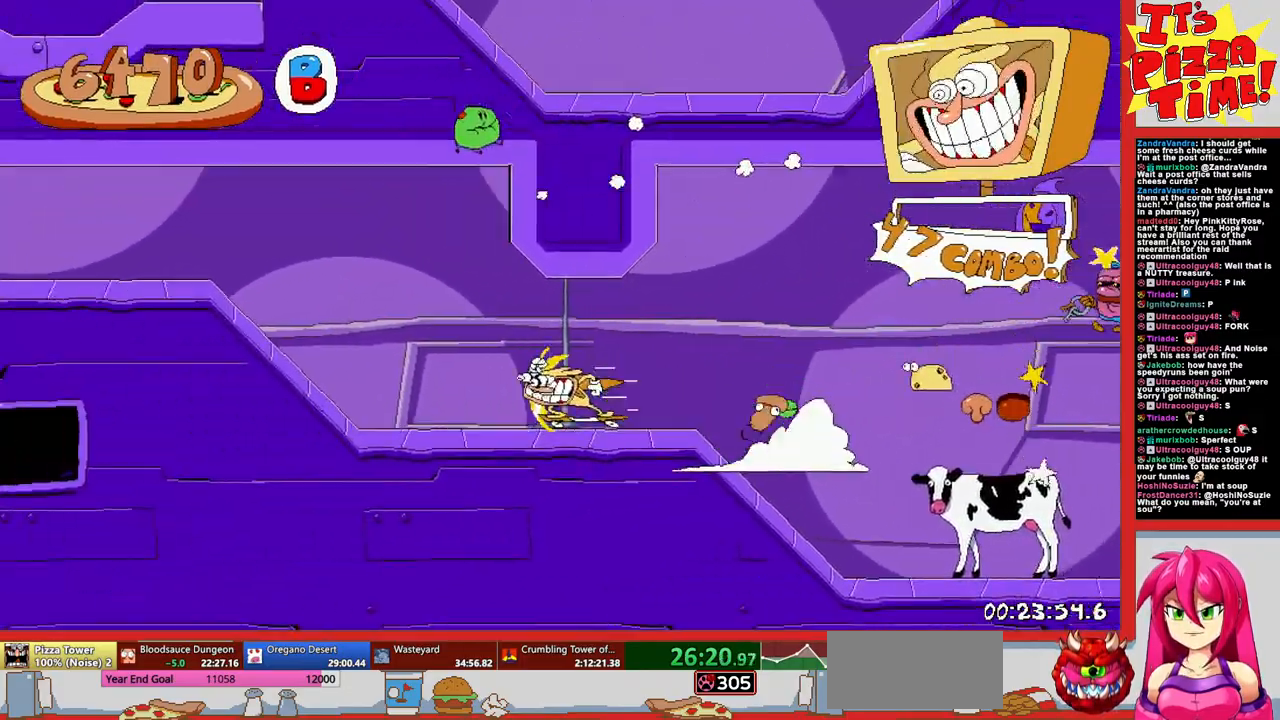
{"buttons": ["B", "R1", "DPAD_LEFT"], "events": [[483, "B", "down"]]}
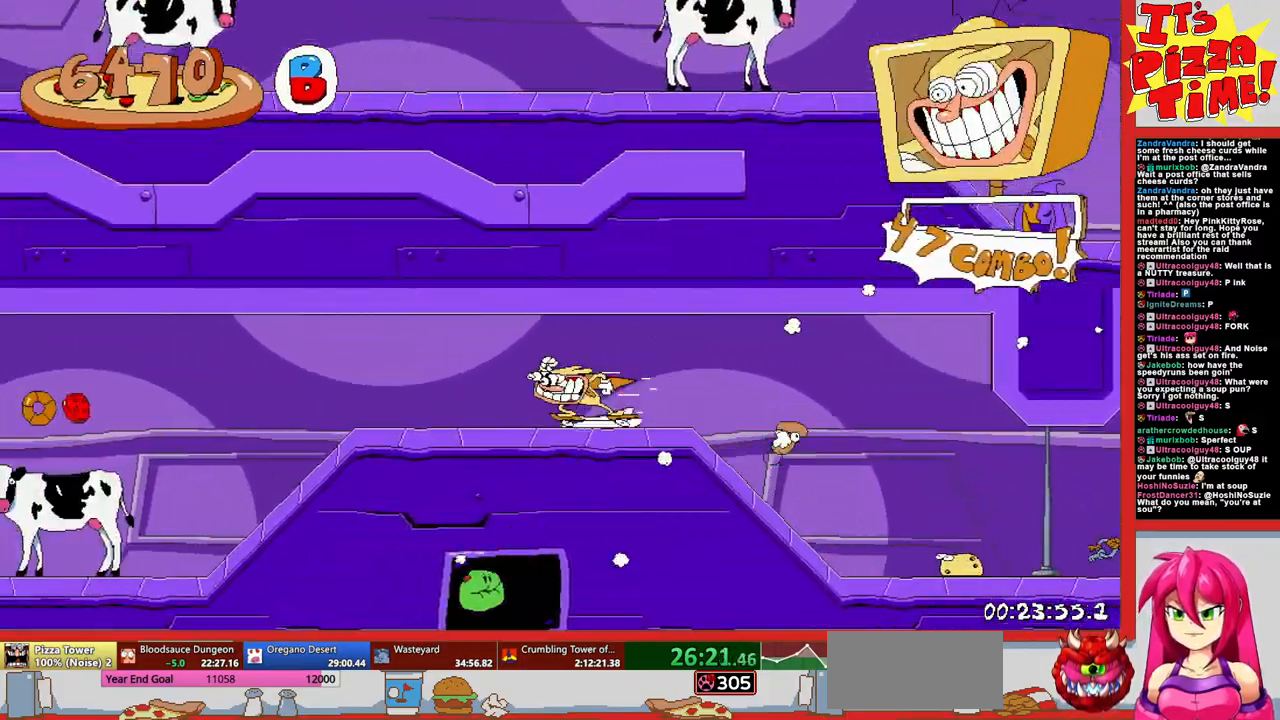
{"buttons": ["R1", "DPAD_LEFT"], "events": [[50, "B", "up"]]}
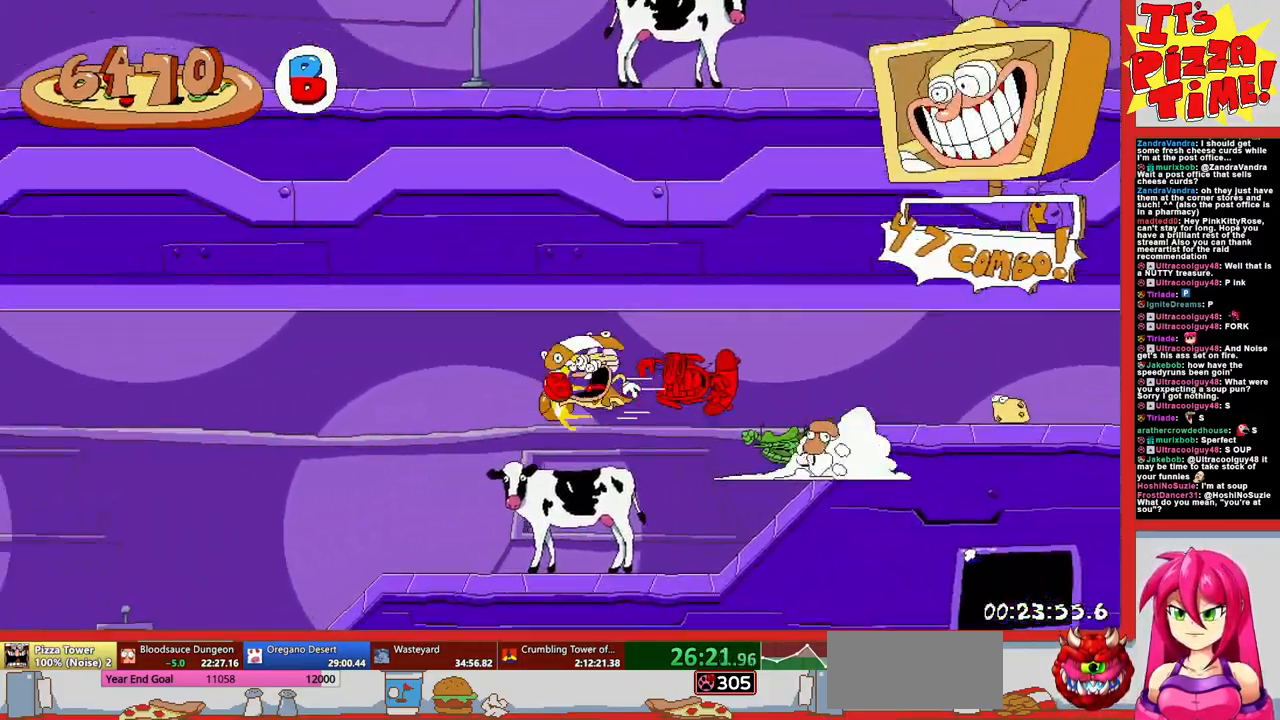
{"buttons": ["B", "R1", "DPAD_LEFT"], "events": [[483, "B", "down"]]}
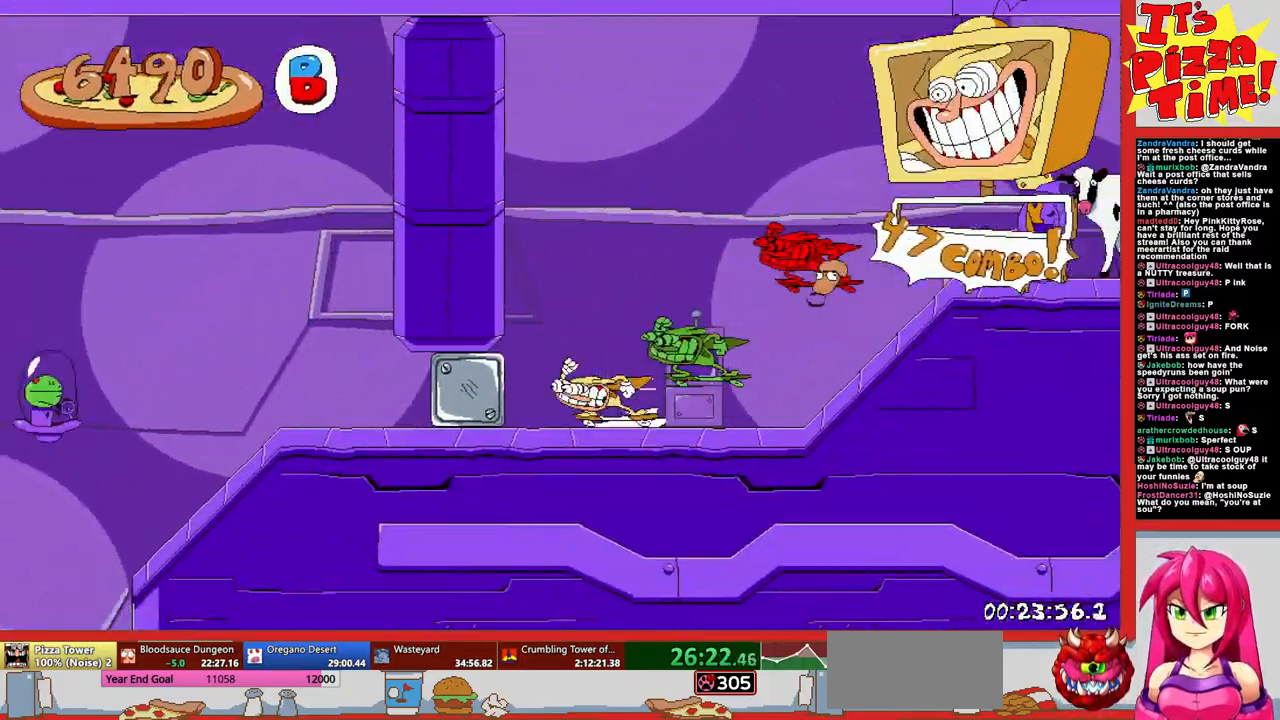
{"buttons": ["R1", "DPAD_DOWN", "DPAD_RIGHT"], "events": [[83, "B", "up"], [167, "DPAD_DOWN", "down"], [183, "DPAD_LEFT", "up"], [200, "DPAD_RIGHT", "down"]]}
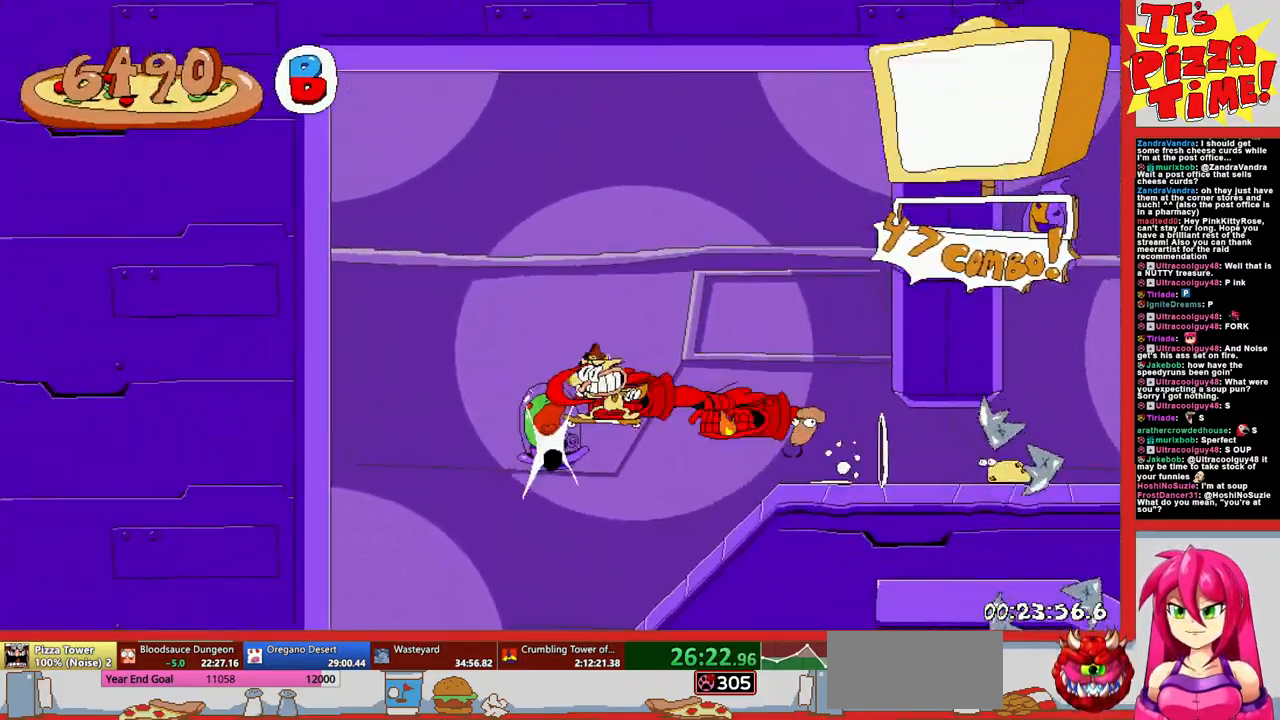
{"buttons": ["R1", "DPAD_RIGHT"], "events": [[167, "Y", "down"], [233, "Y", "up"], [433, "DPAD_DOWN", "up"]]}
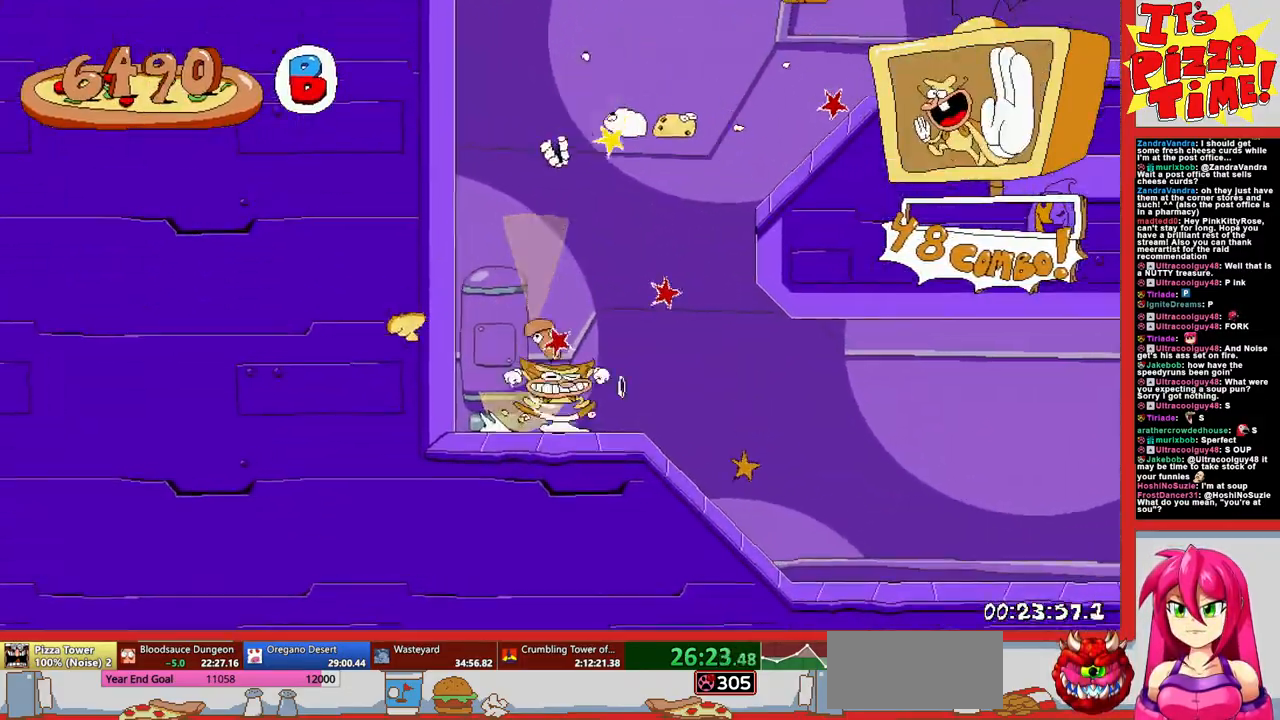
{"buttons": ["B", "R1", "DPAD_RIGHT"], "events": [[367, "B", "down"]]}
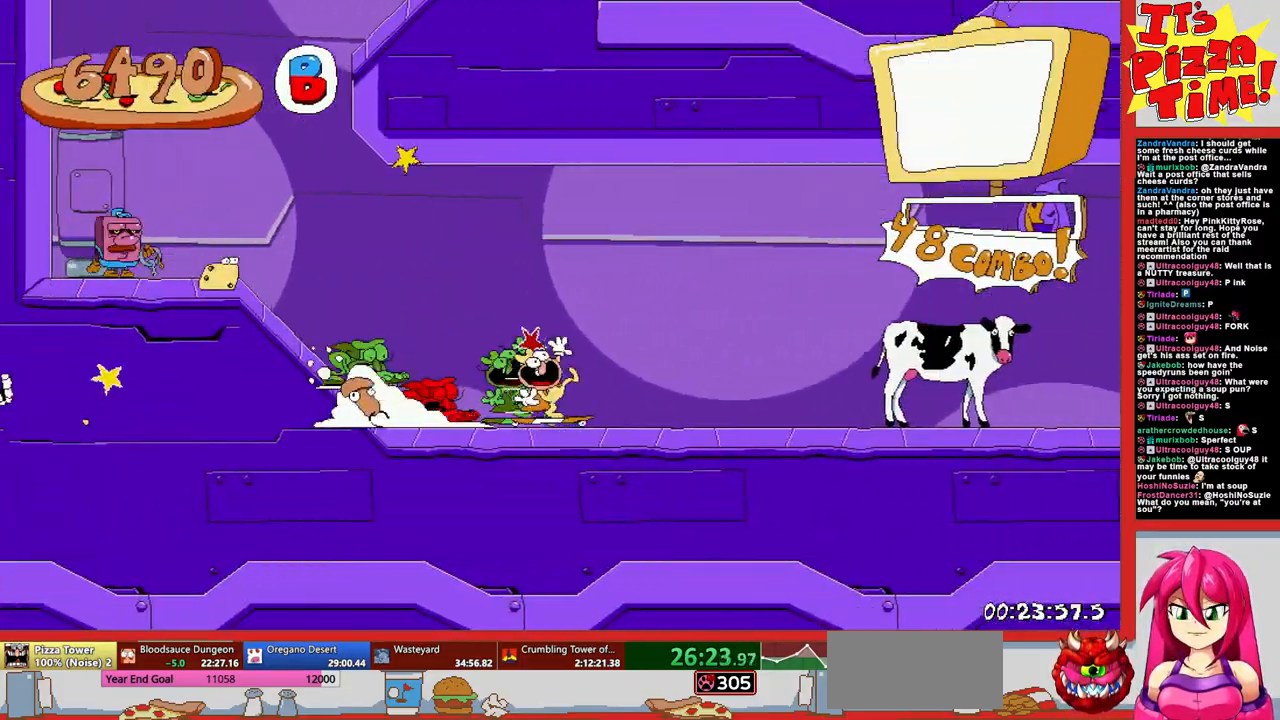
{"buttons": ["R1", "DPAD_RIGHT"], "events": [[117, "B", "up"]]}
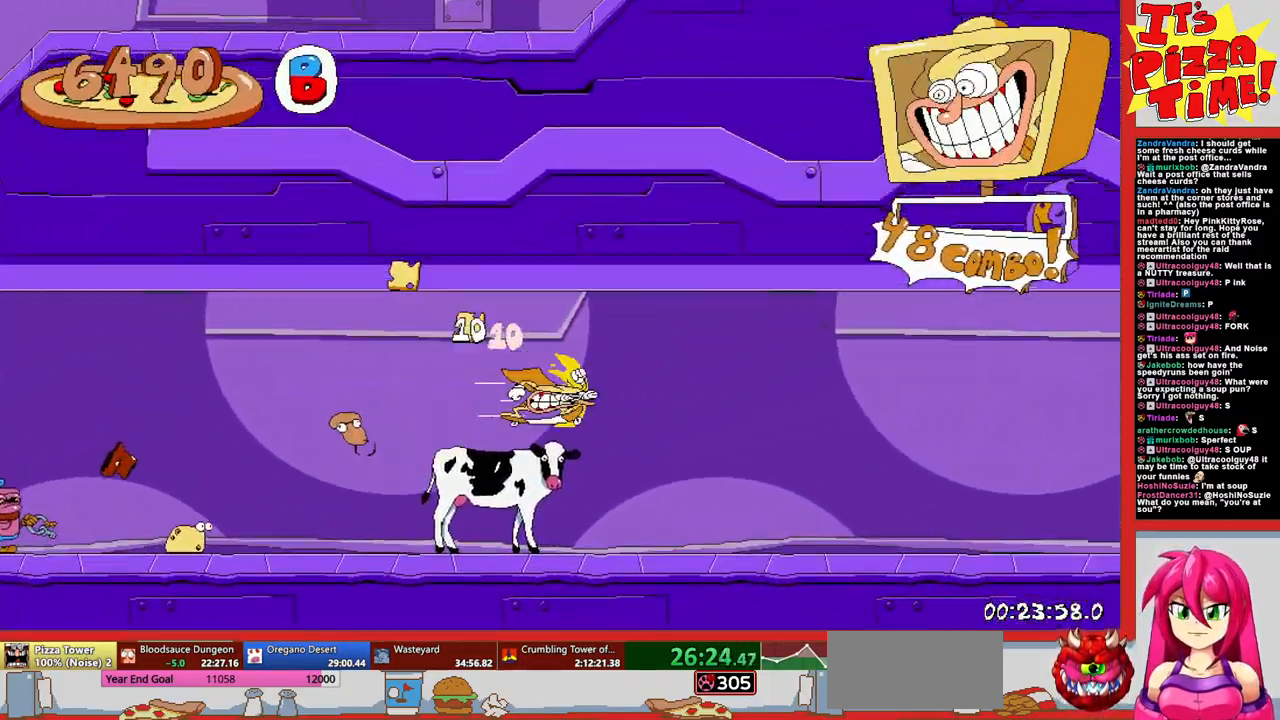
{"buttons": ["R1", "DPAD_RIGHT"], "events": []}
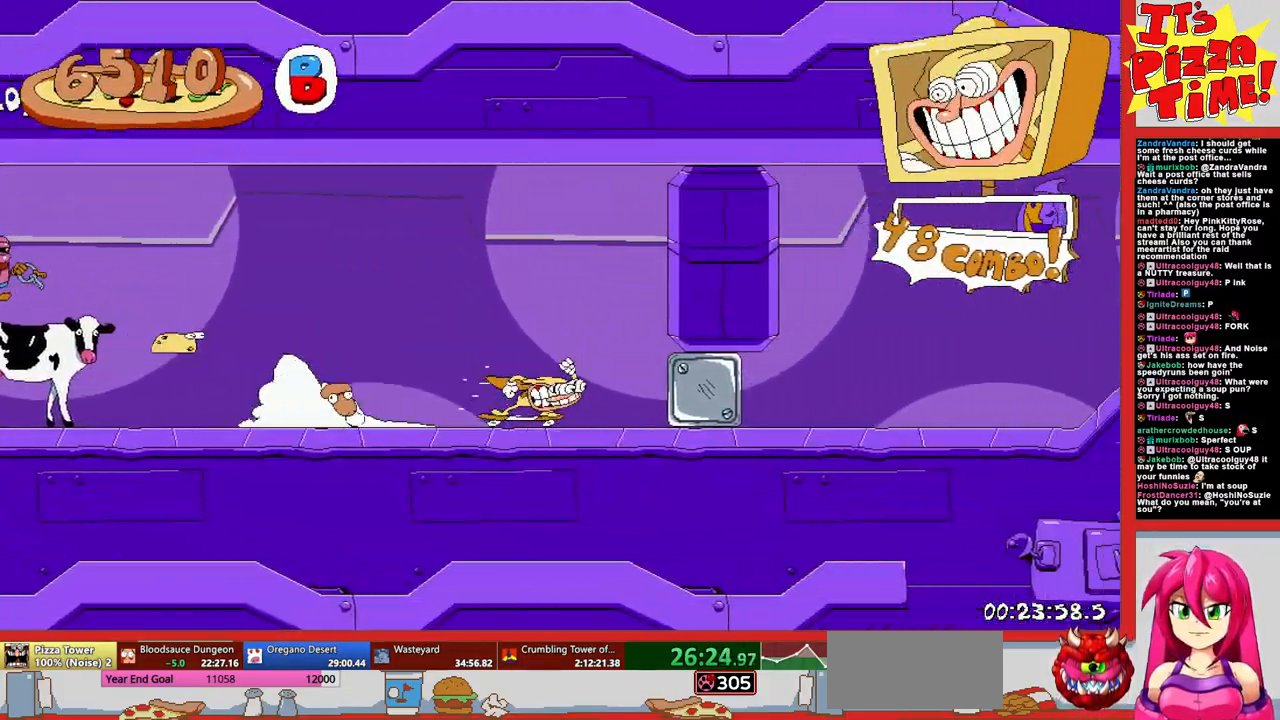
{"buttons": ["R1", "DPAD_RIGHT"], "events": []}
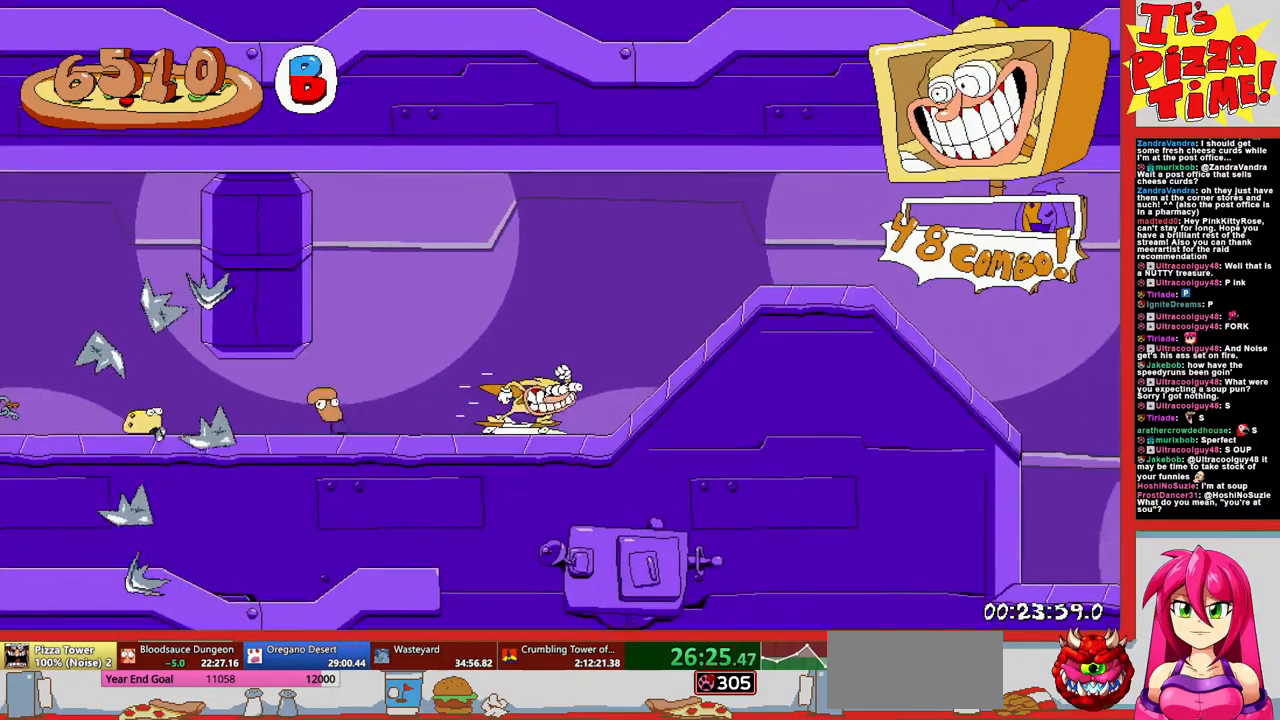
{"buttons": ["B", "R1", "DPAD_RIGHT"], "events": [[250, "B", "down"]]}
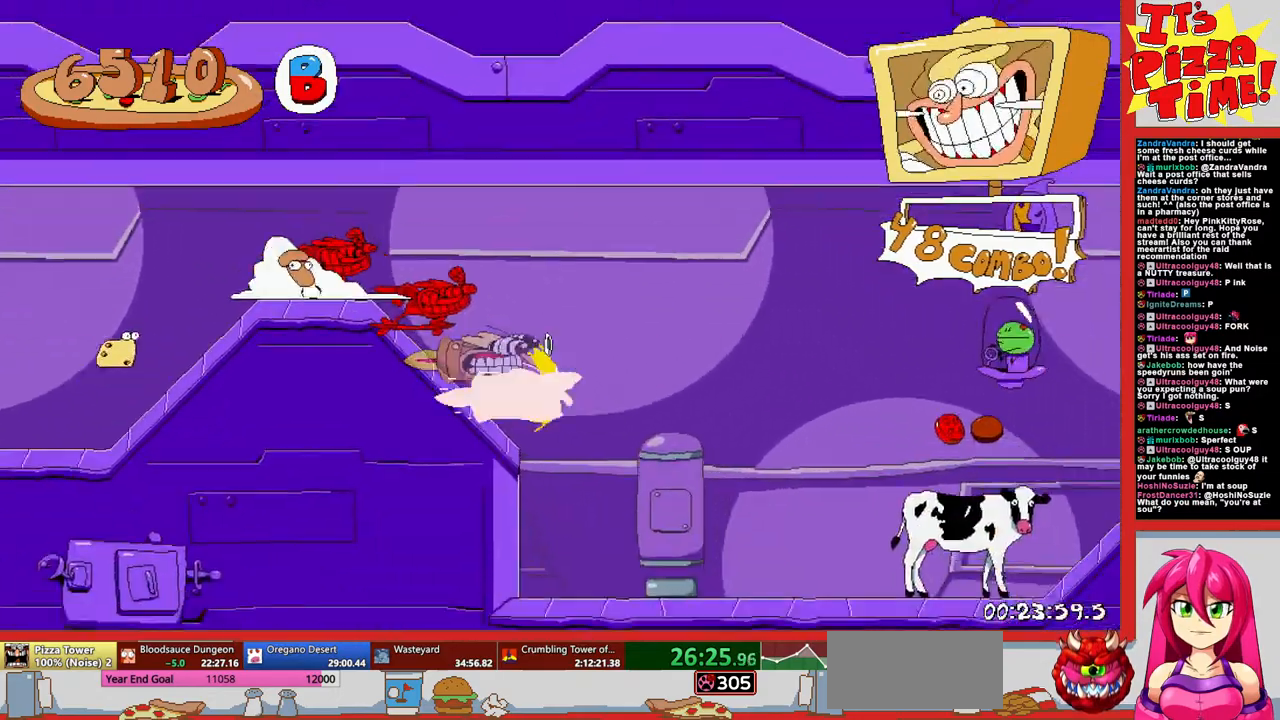
{"buttons": ["R1", "DPAD_DOWN", "DPAD_RIGHT"], "events": [[300, "B", "up"], [333, "DPAD_DOWN", "down"]]}
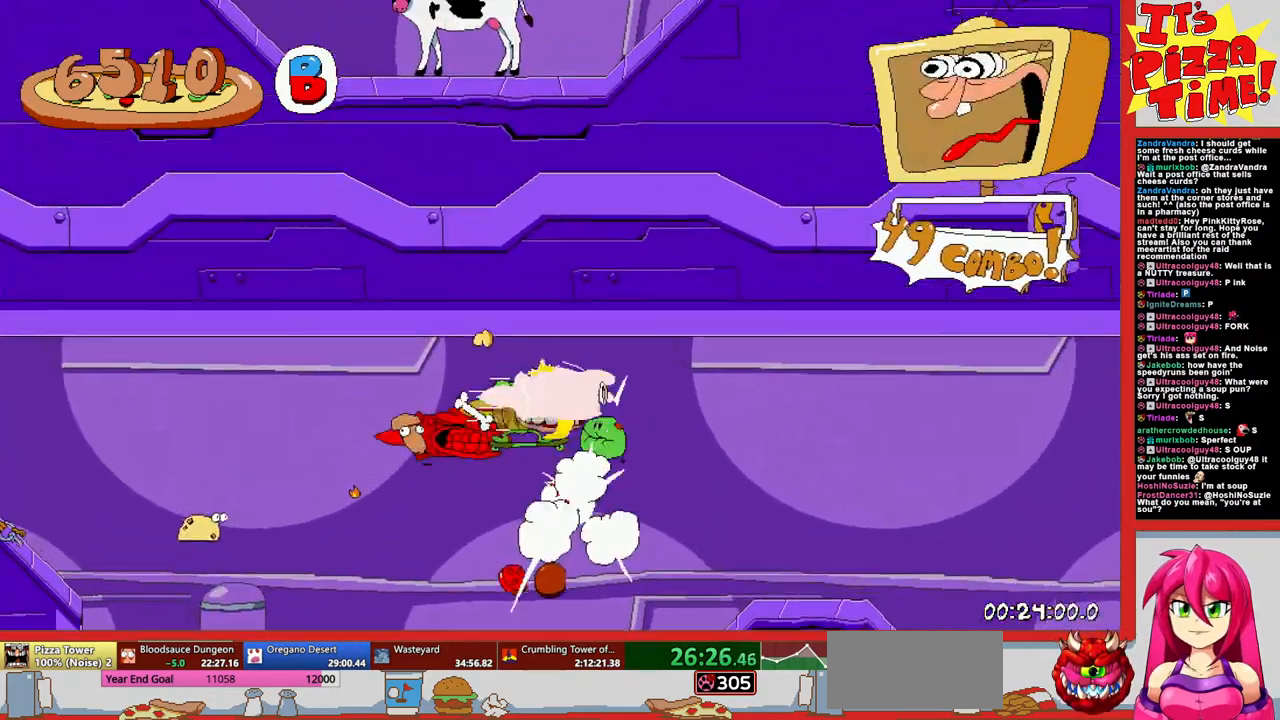
{"buttons": ["R1", "DPAD_DOWN", "DPAD_LEFT"], "events": [[200, "DPAD_RIGHT", "up"], [250, "DPAD_LEFT", "down"]]}
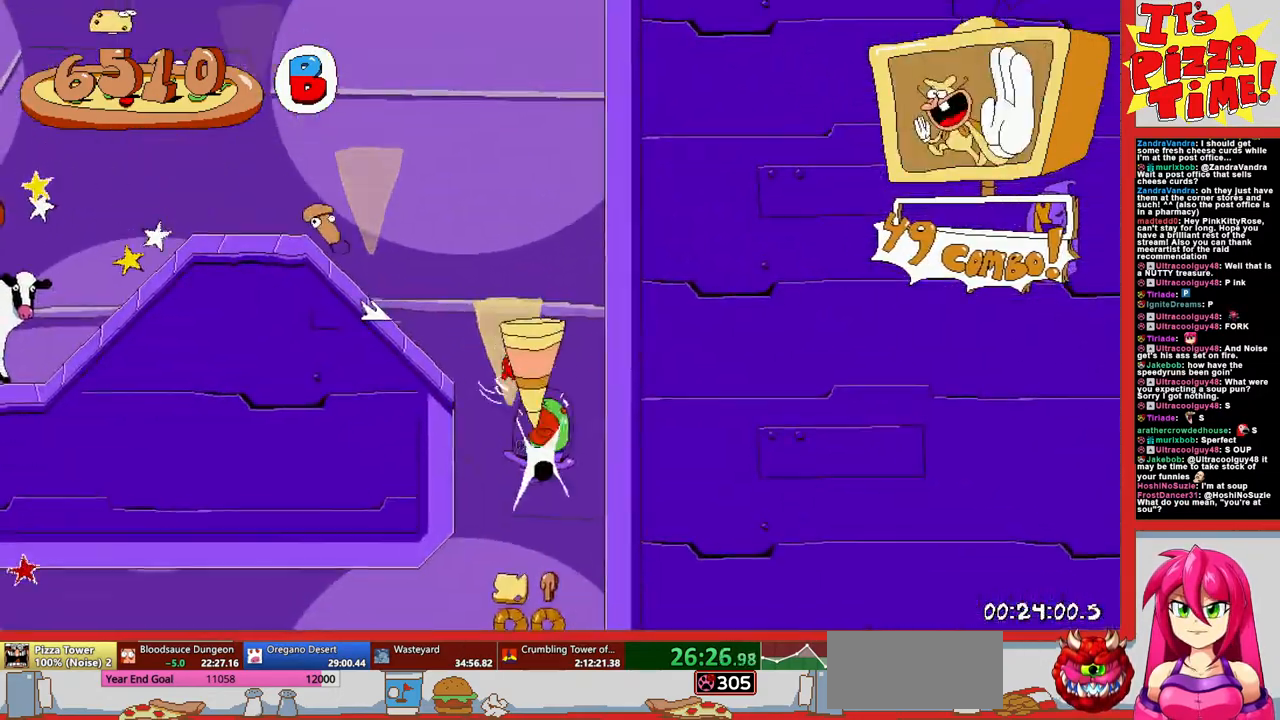
{"buttons": ["R1", "DPAD_LEFT"], "events": [[83, "Y", "down"], [167, "Y", "up"], [283, "DPAD_DOWN", "up"]]}
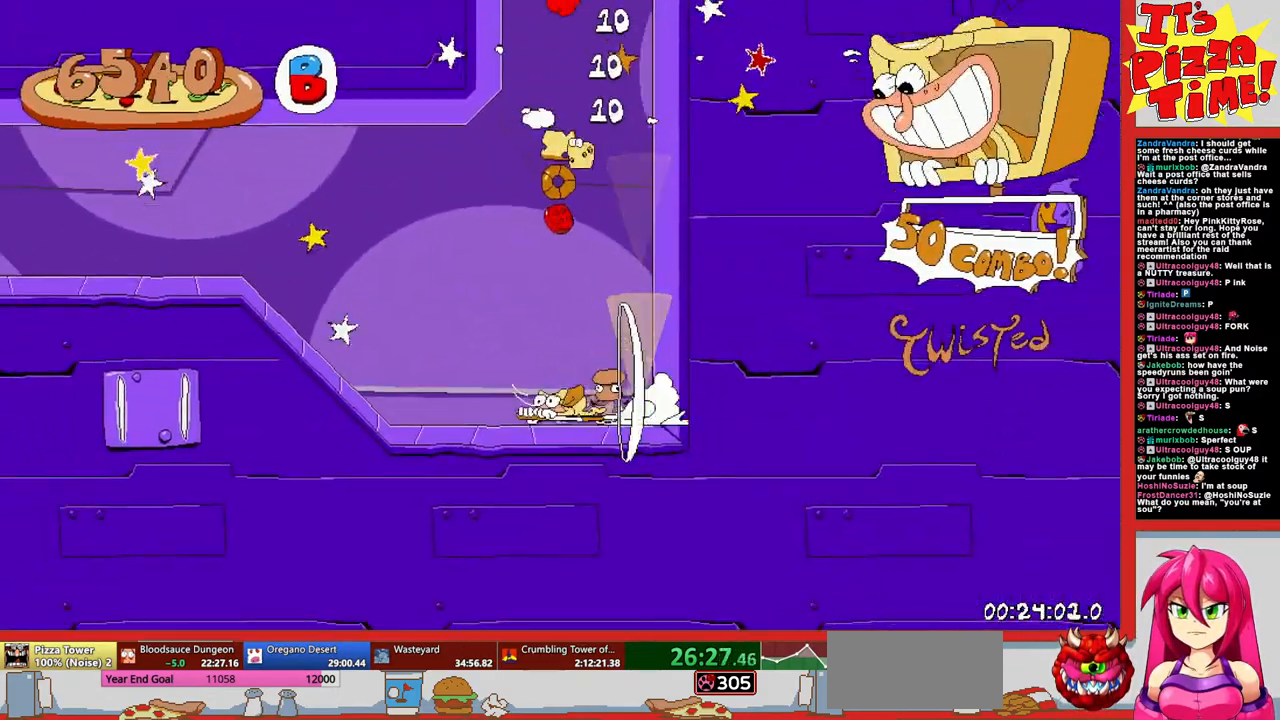
{"buttons": ["R1", "DPAD_LEFT"], "events": []}
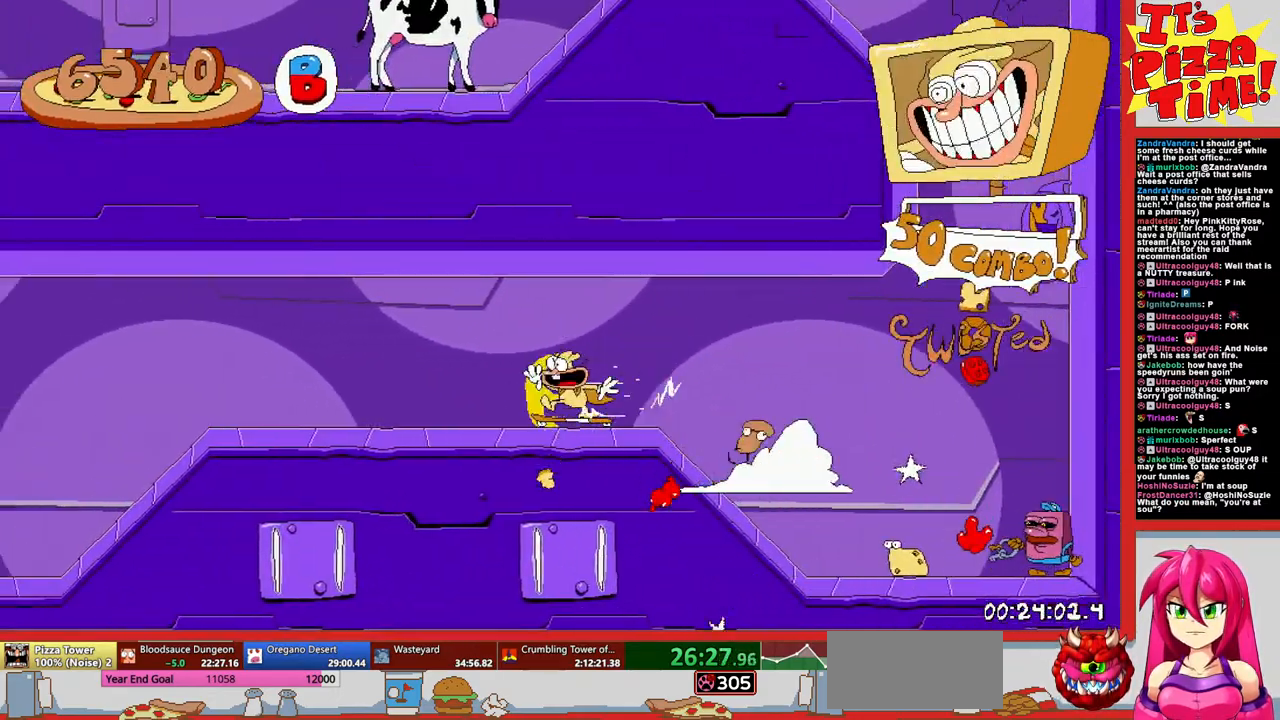
{"buttons": ["R1", "DPAD_LEFT"], "events": [[133, "B", "down"], [300, "B", "up"]]}
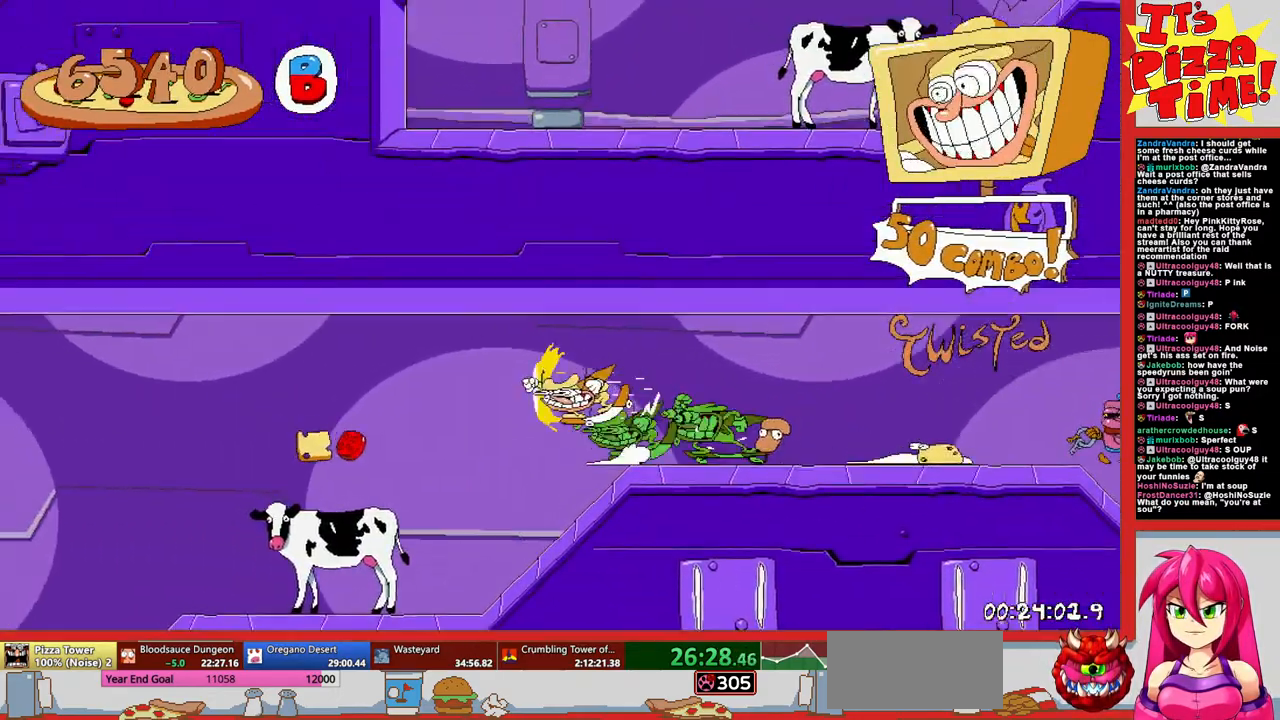
{"buttons": ["R1", "DPAD_UP", "DPAD_LEFT"], "events": [[433, "DPAD_UP", "down"]]}
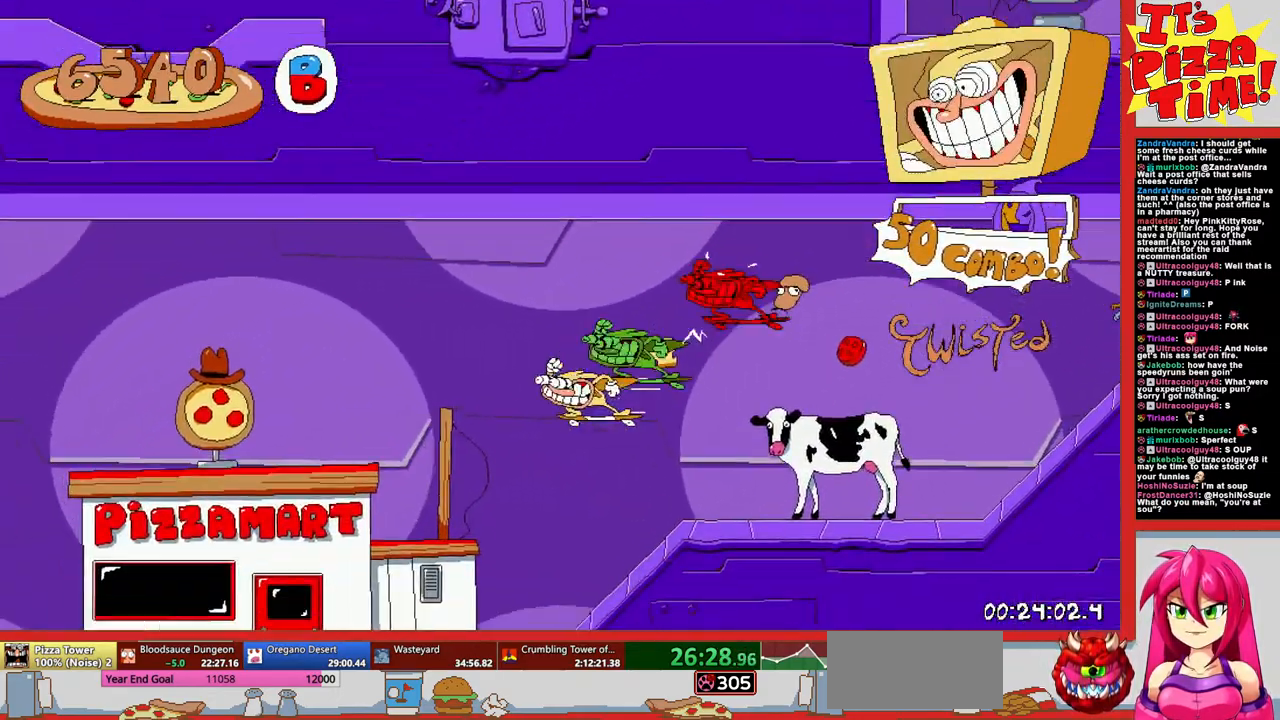
{"buttons": ["DPAD_LEFT"], "events": [[233, "DPAD_LEFT", "up"], [233, "DPAD_UP", "up"], [283, "R1", "up"], [400, "DPAD_LEFT", "down"]]}
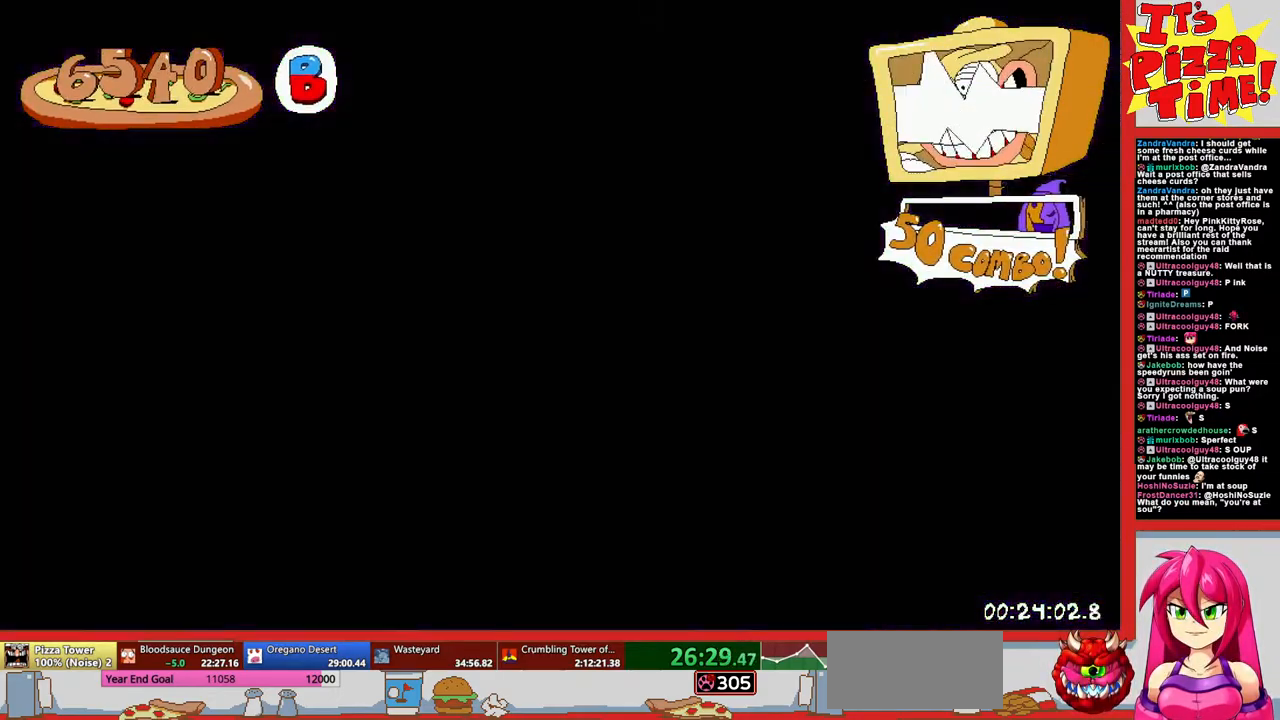
{"buttons": ["DPAD_LEFT"], "events": []}
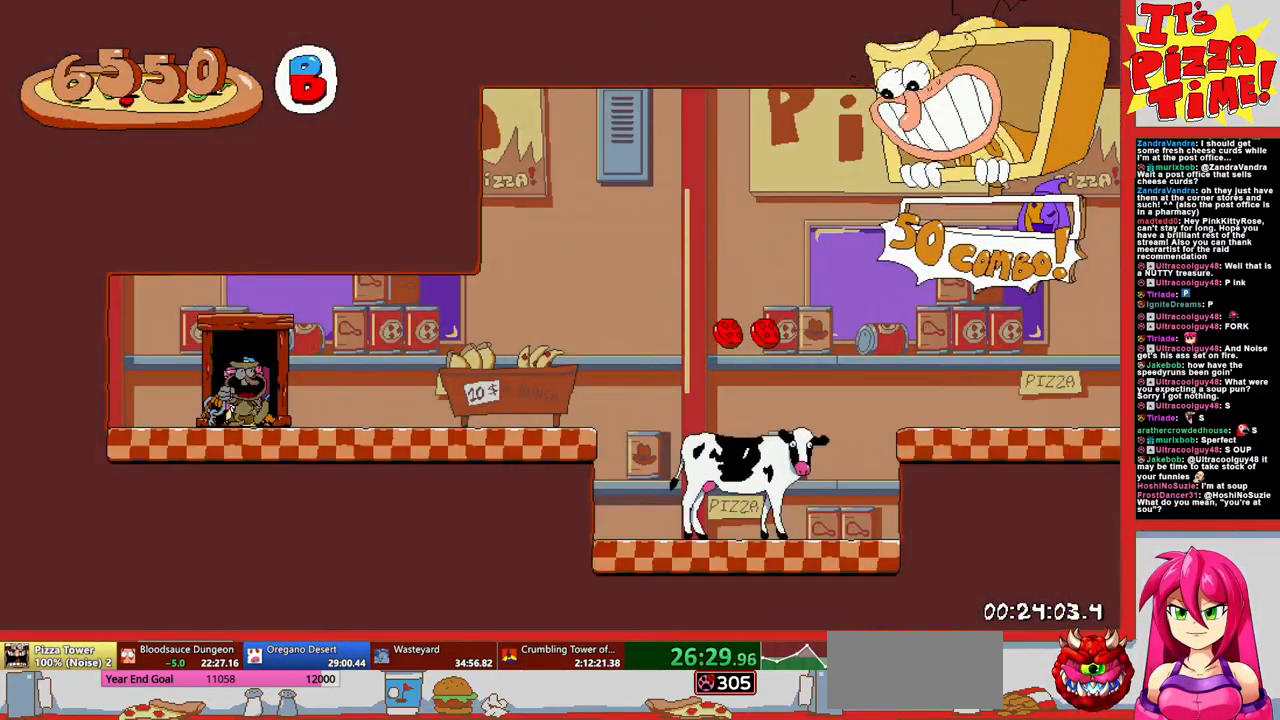
{"buttons": ["R1", "DPAD_DOWN", "DPAD_RIGHT"], "events": [[333, "DPAD_LEFT", "up"], [383, "DPAD_RIGHT", "down"], [400, "Y", "down"], [467, "R1", "down"], [483, "DPAD_DOWN", "down"], [500, "Y", "up"]]}
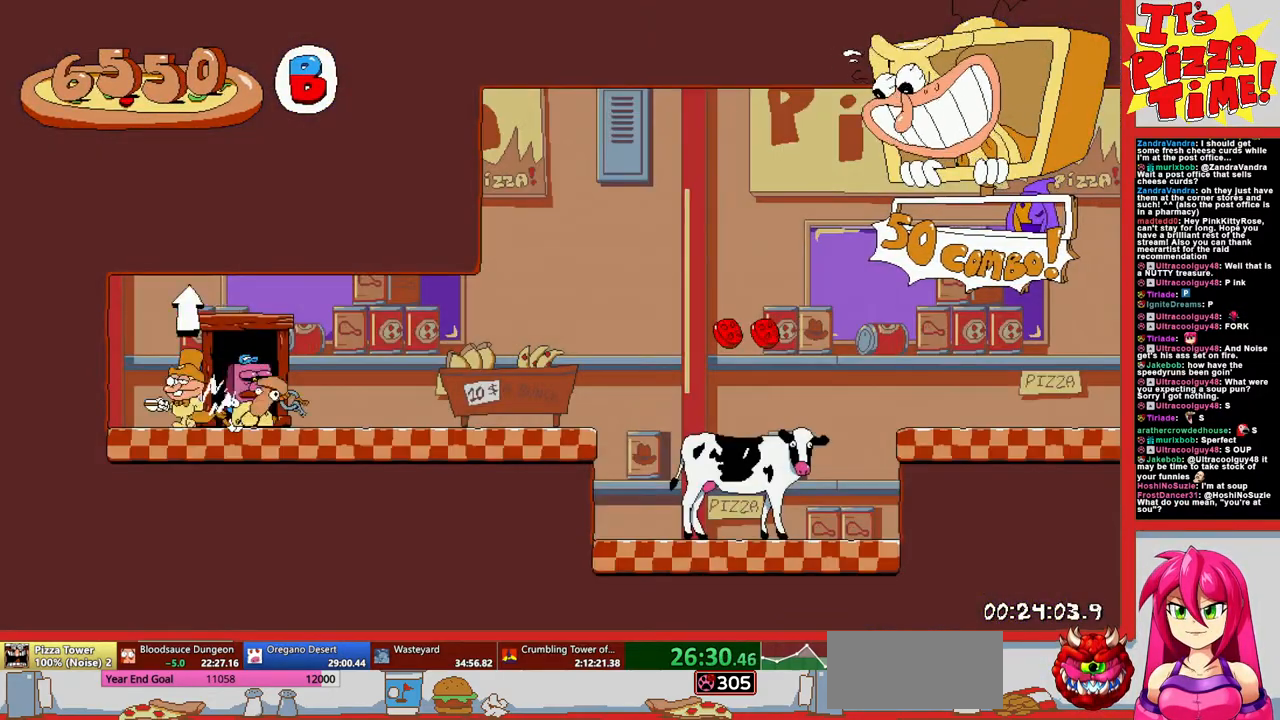
{"buttons": ["B", "R1", "DPAD_RIGHT"], "events": [[150, "DPAD_DOWN", "up"], [417, "B", "down"]]}